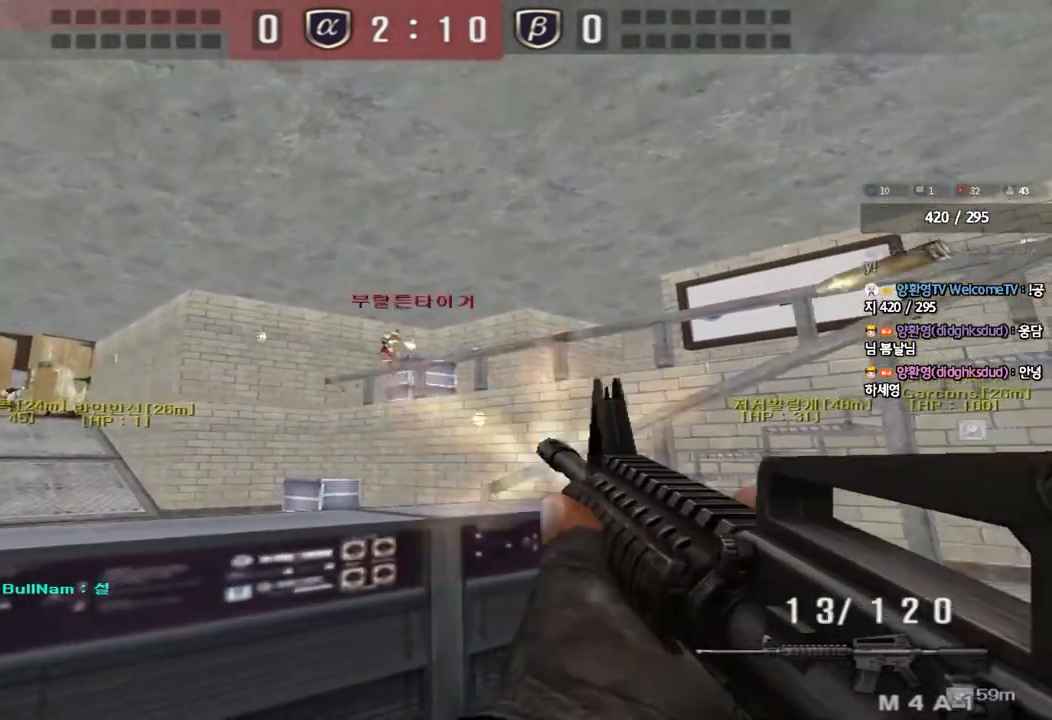
Gameplay with keyboard; each line is a JSON object with the keys held at the frame after it. "events" lists presses ("down") and releases ("up") of "a", "ctrl", "d", "e", "f", "q", "r", "s", "shift", "space", "tab" and "w" between this image and that frame as [ms after this image, input, new state], when the widget could be followed in between. No other keys are recorded. Mouse input is not recorded.
{"keys": [], "events": [[167, "a", "down"], [317, "a", "up"]]}
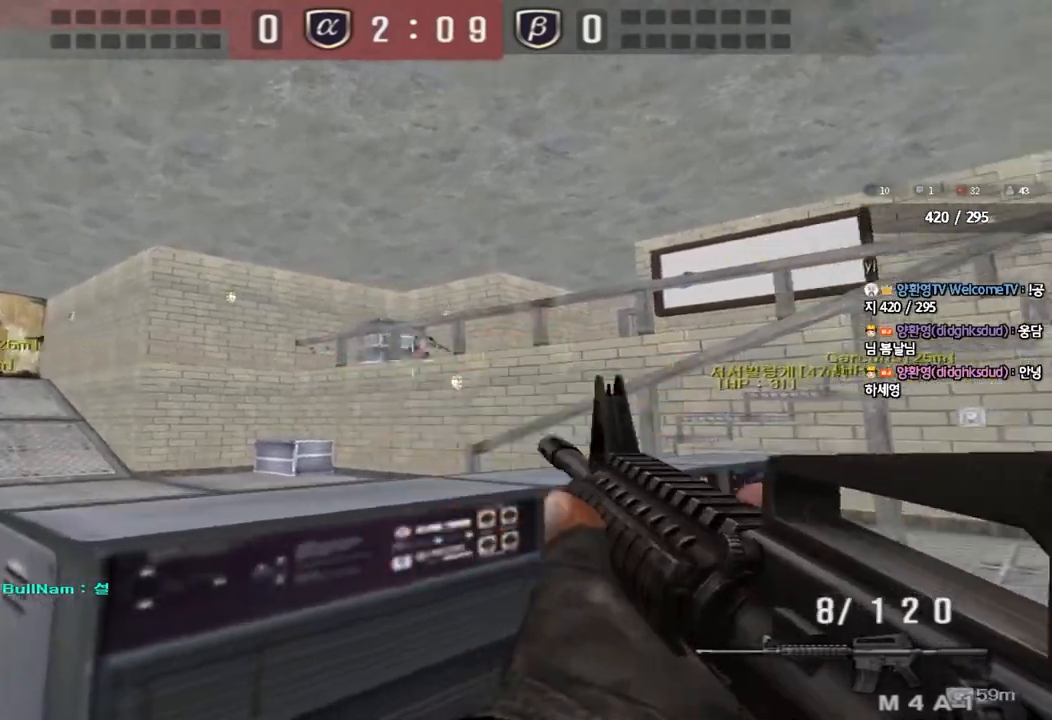
{"keys": [], "events": []}
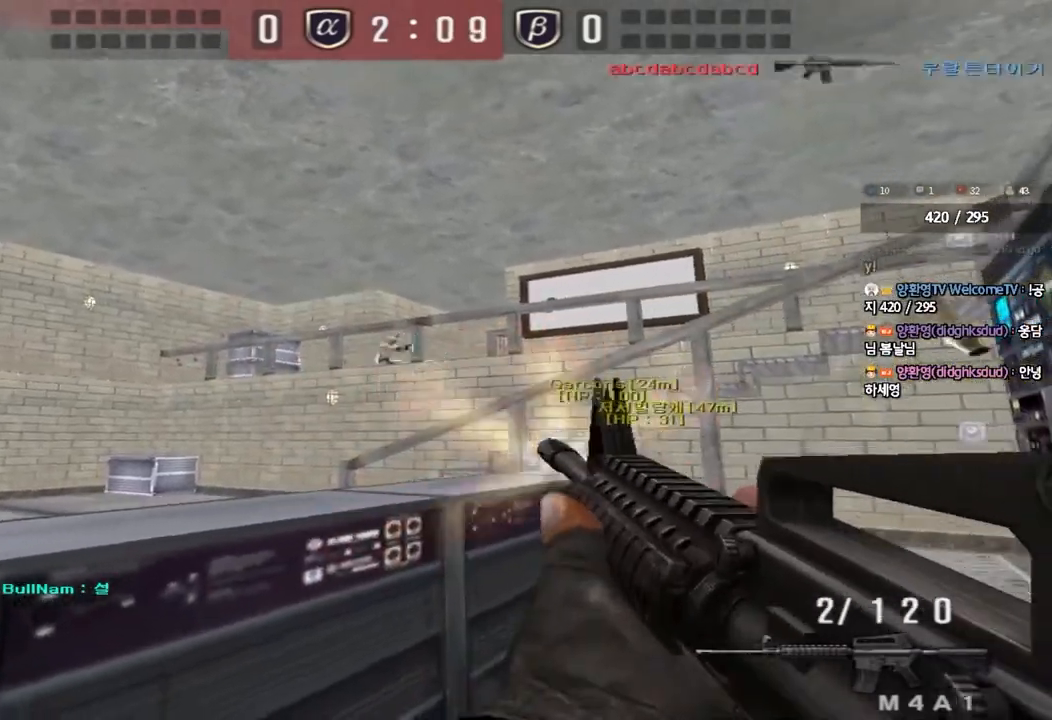
{"keys": ["d", "w"], "events": [[283, "w", "down"], [317, "ctrl", "down"], [317, "d", "down"], [433, "ctrl", "up"]]}
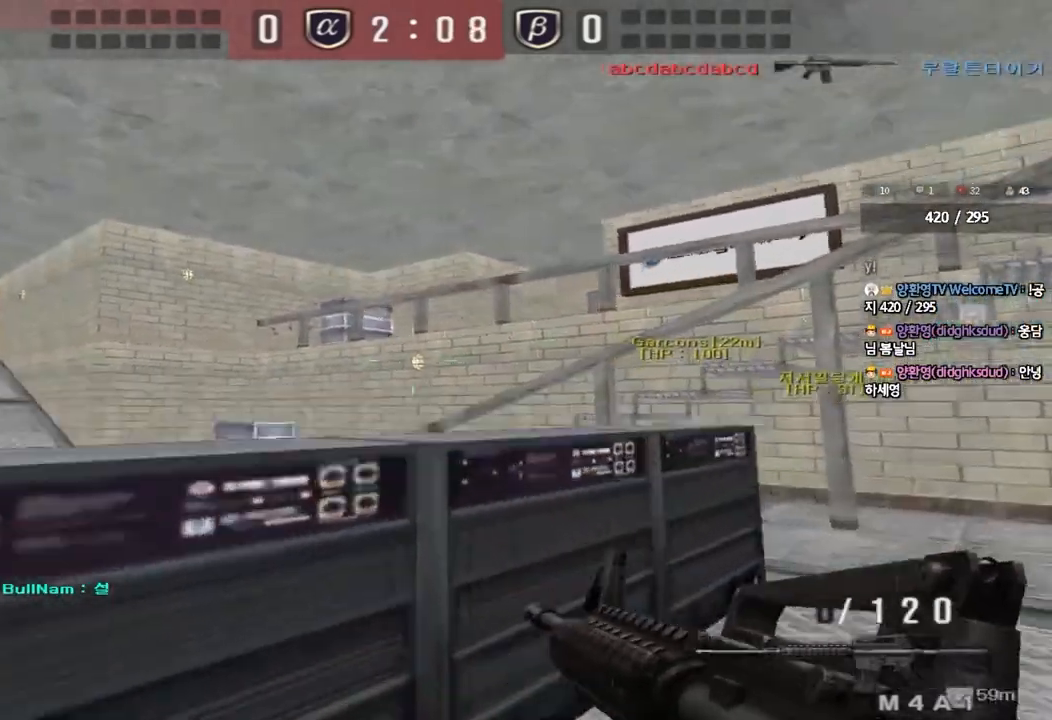
{"keys": ["ctrl"], "events": [[133, "ctrl", "down"], [133, "d", "up"], [150, "w", "up"], [233, "ctrl", "up"], [233, "w", "down"], [267, "d", "down"], [483, "ctrl", "down"], [483, "d", "up"], [500, "w", "up"]]}
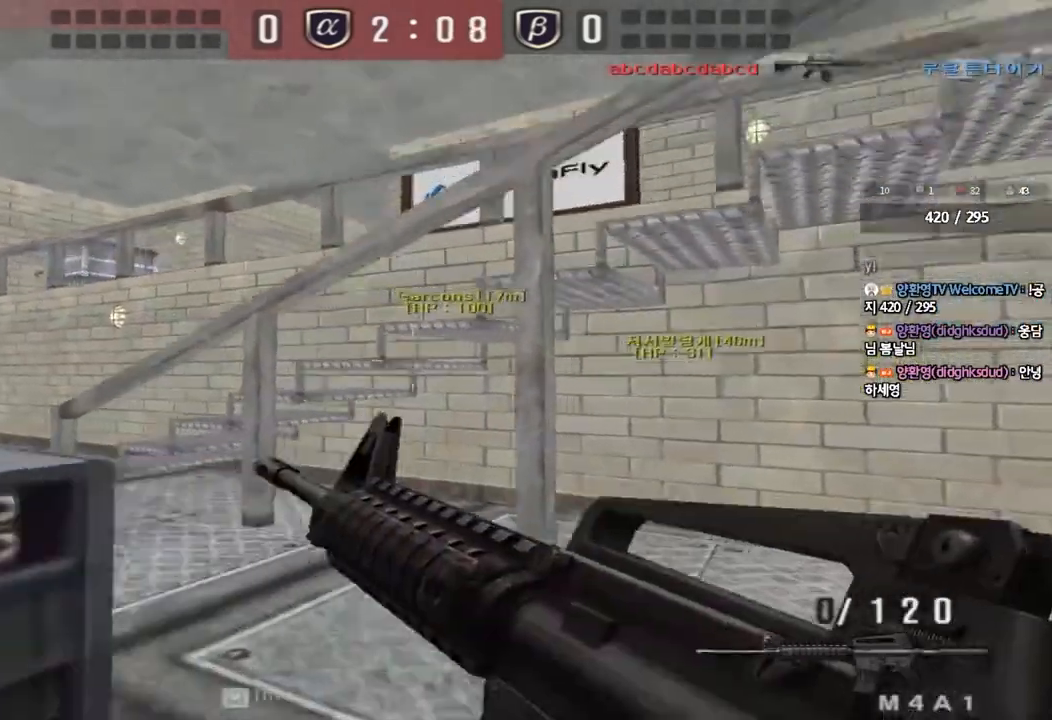
{"keys": ["d"], "events": [[67, "ctrl", "up"], [83, "w", "down"], [333, "d", "down"], [350, "ctrl", "down"], [350, "d", "up"], [367, "w", "up"], [467, "ctrl", "up"], [483, "d", "down"]]}
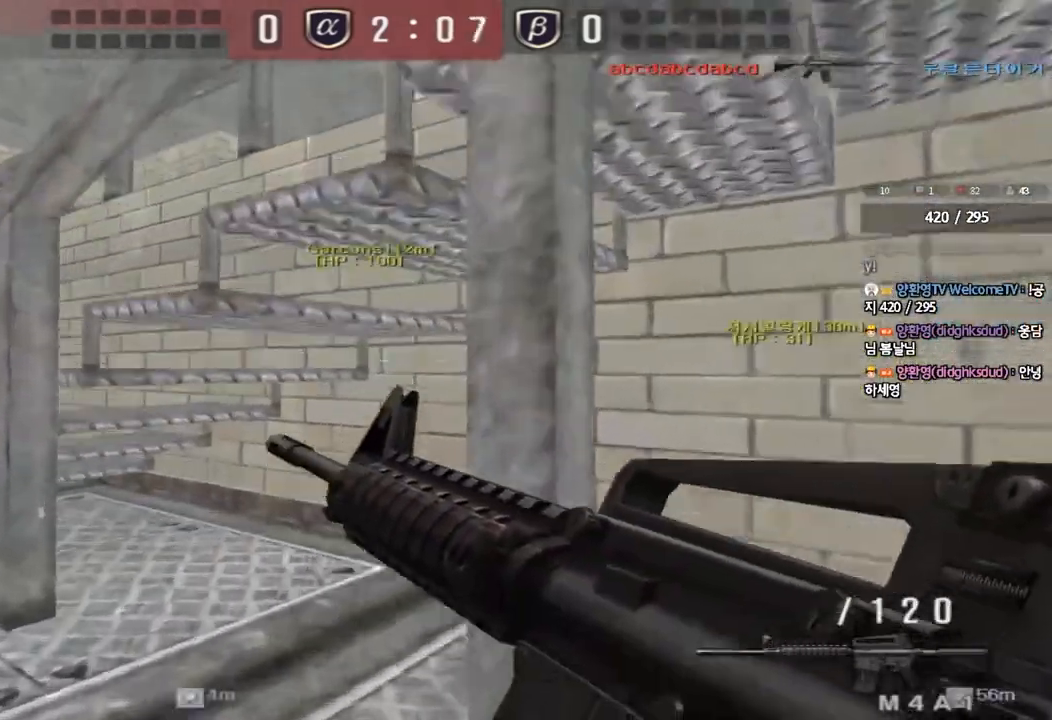
{"keys": ["d", "s", "shift"], "events": [[283, "s", "down"], [383, "shift", "down"]]}
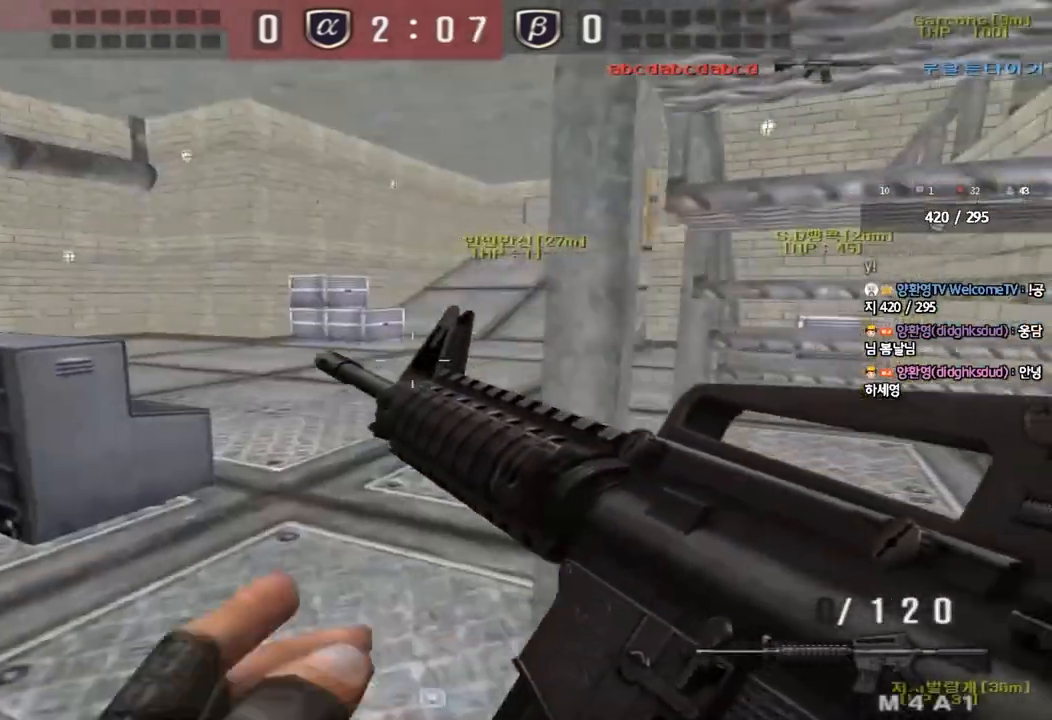
{"keys": ["shift"], "events": [[17, "d", "up"], [117, "a", "down"], [233, "a", "up"], [250, "s", "up"]]}
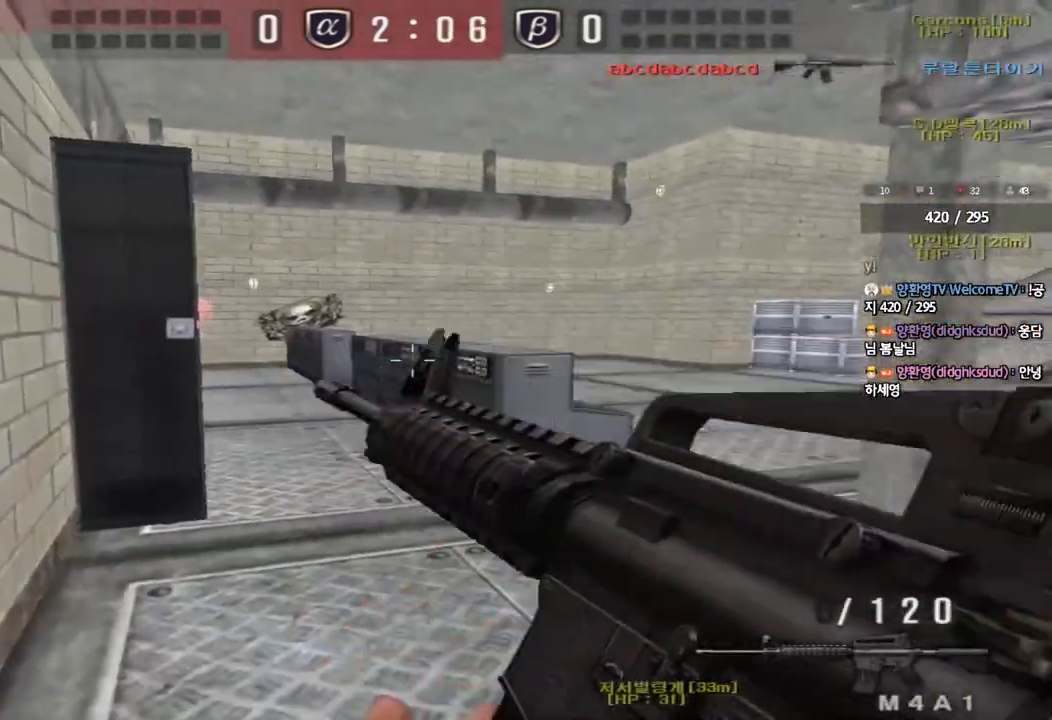
{"keys": ["a", "w"], "events": [[183, "a", "down"], [183, "shift", "up"], [200, "w", "down"], [283, "ctrl", "down"], [400, "ctrl", "up"]]}
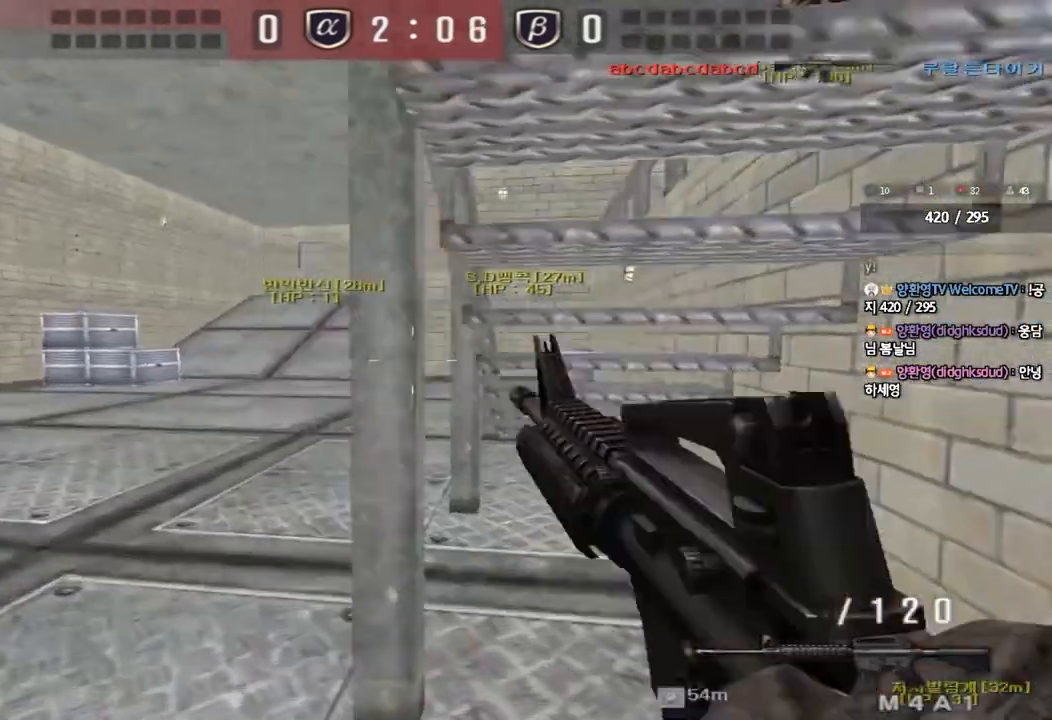
{"keys": [], "events": [[50, "ctrl", "down"], [83, "a", "up"], [83, "d", "down"], [133, "ctrl", "up"], [367, "ctrl", "down"], [367, "d", "up"], [383, "w", "up"], [467, "ctrl", "up"]]}
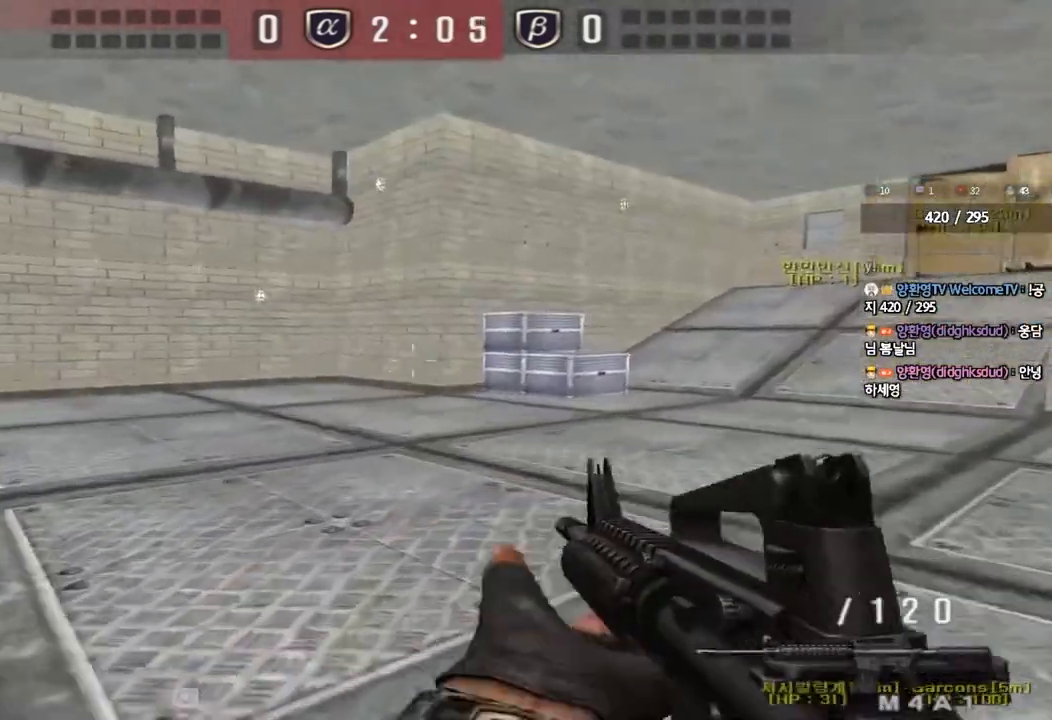
{"keys": ["a", "ctrl", "w"], "events": [[67, "s", "down"], [100, "a", "down"], [417, "ctrl", "down"], [417, "s", "up"], [433, "a", "up"], [500, "a", "down"], [500, "w", "down"]]}
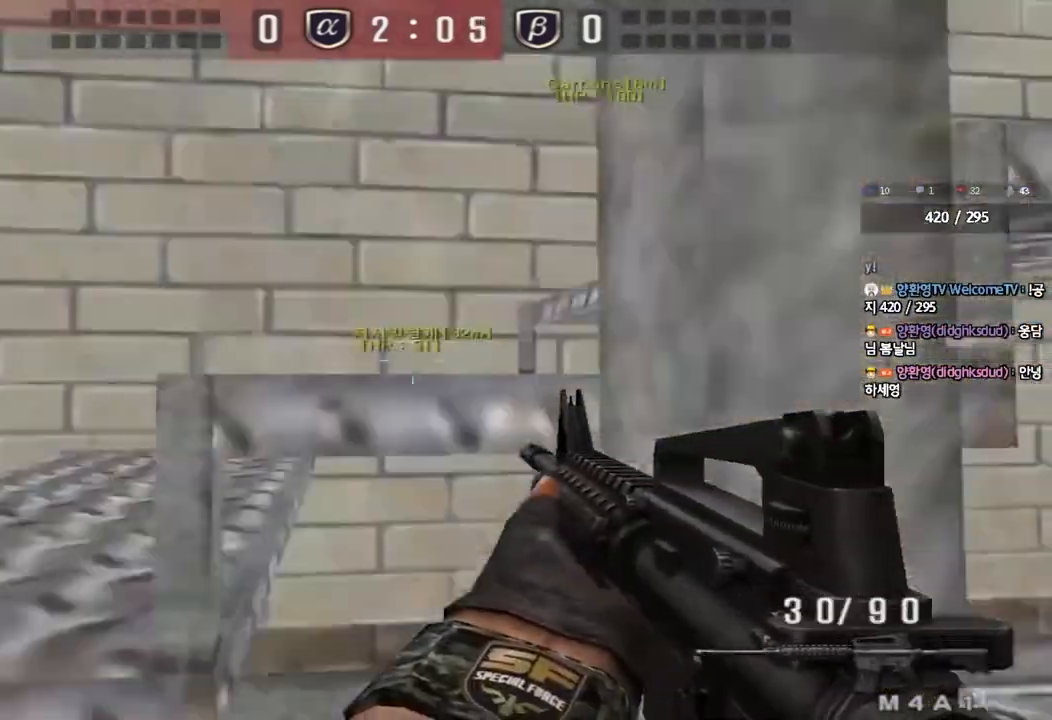
{"keys": ["a", "w"], "events": [[50, "ctrl", "up"], [350, "ctrl", "down"], [367, "w", "up"], [383, "a", "up"], [467, "a", "down"], [483, "ctrl", "up"], [483, "w", "down"]]}
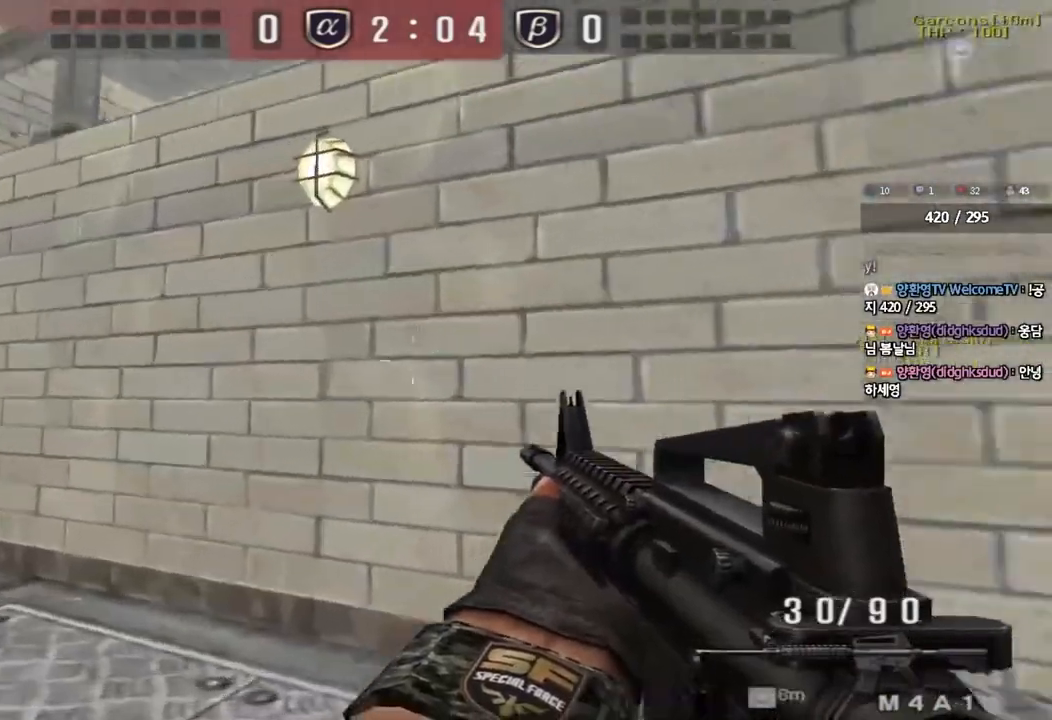
{"keys": ["d", "w"], "events": [[317, "ctrl", "down"], [317, "w", "up"], [333, "a", "up"], [400, "ctrl", "up"], [400, "w", "down"], [417, "d", "down"]]}
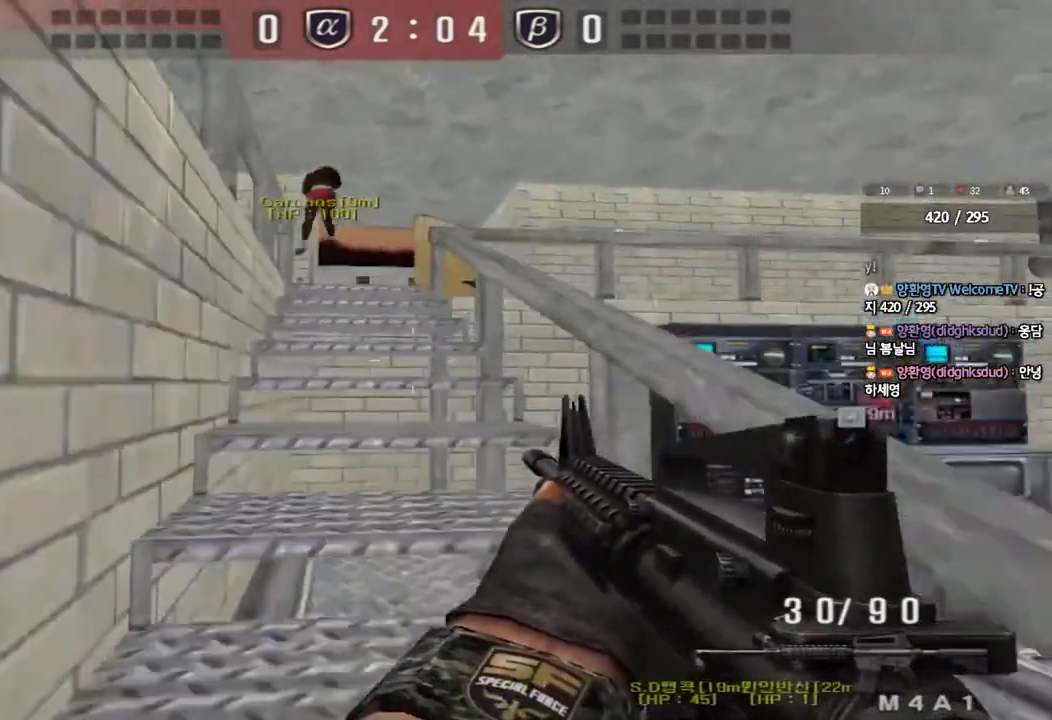
{"keys": ["d", "w"], "events": [[83, "ctrl", "down"], [100, "d", "up"], [100, "w", "up"], [183, "w", "down"], [200, "a", "down"], [200, "ctrl", "up"], [400, "w", "up"], [417, "a", "up"], [417, "ctrl", "down"], [467, "w", "down"], [483, "ctrl", "up"], [500, "d", "down"]]}
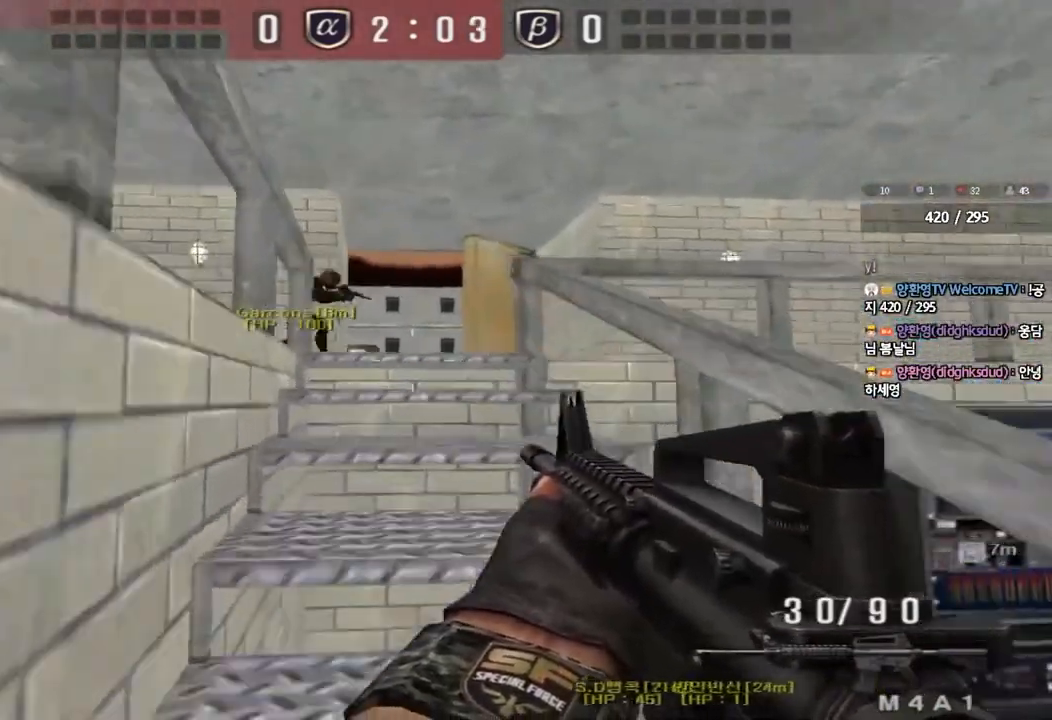
{"keys": [], "events": [[150, "d", "up"], [150, "w", "up"], [233, "a", "down"], [233, "w", "down"], [350, "w", "up"], [367, "a", "up"]]}
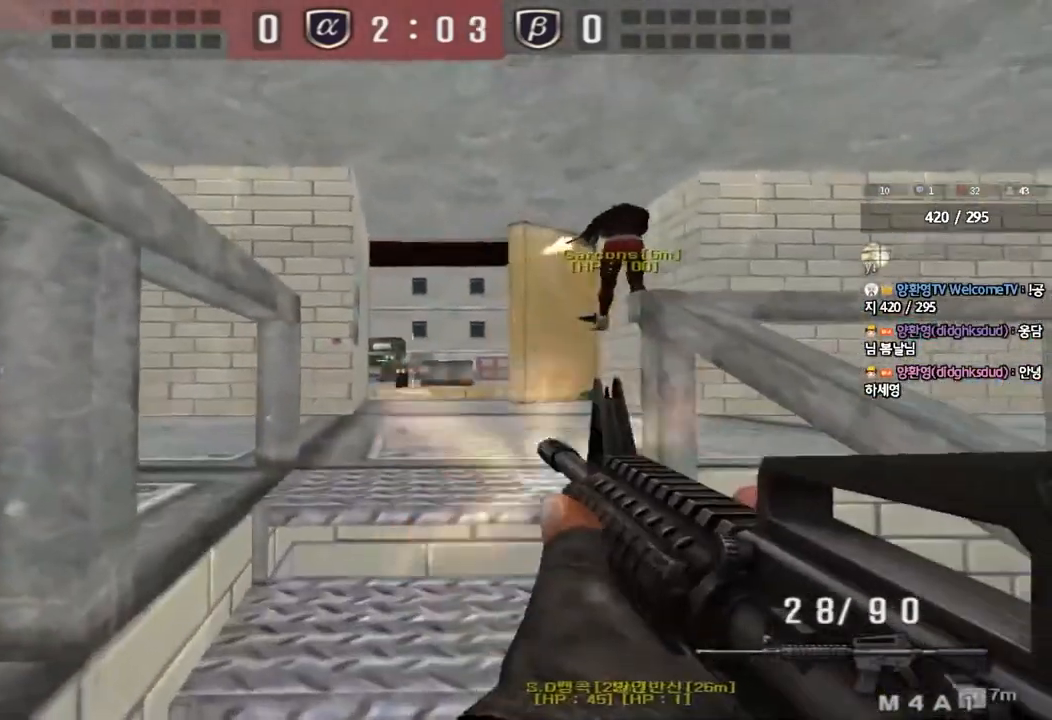
{"keys": [], "events": []}
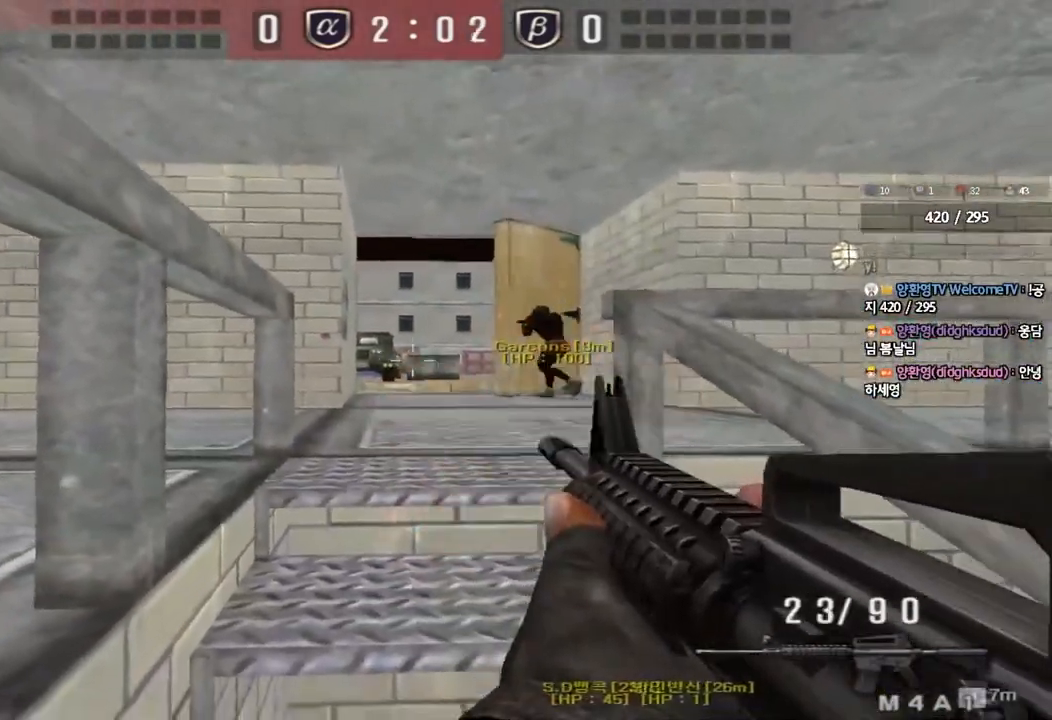
{"keys": [], "events": []}
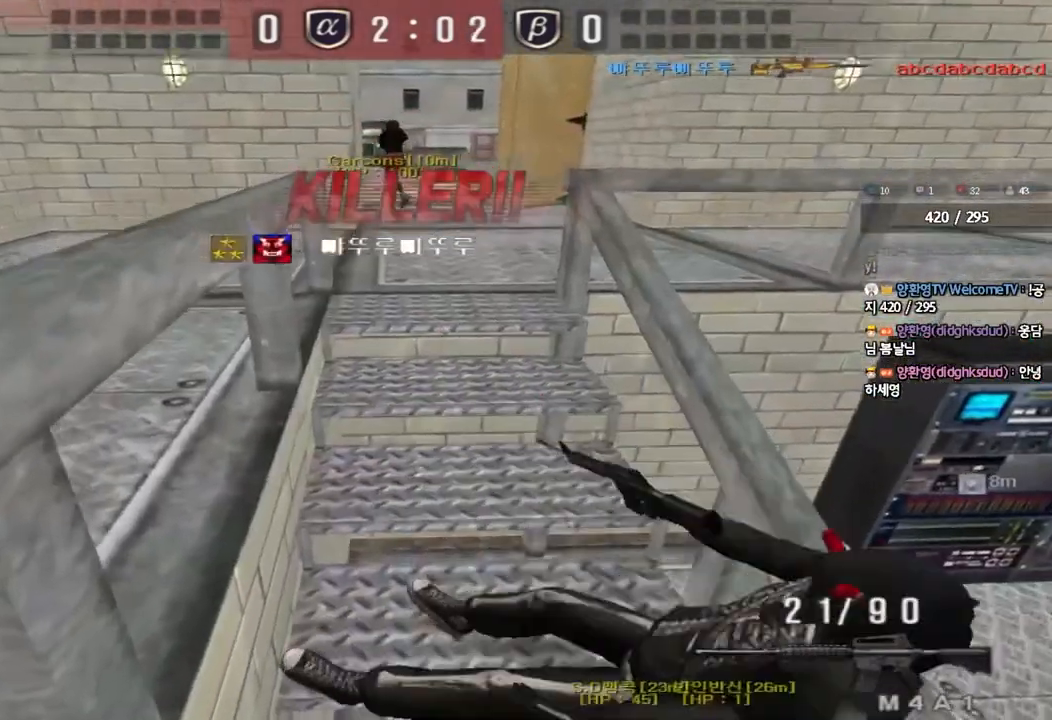
{"keys": ["tab"], "events": [[317, "tab", "down"]]}
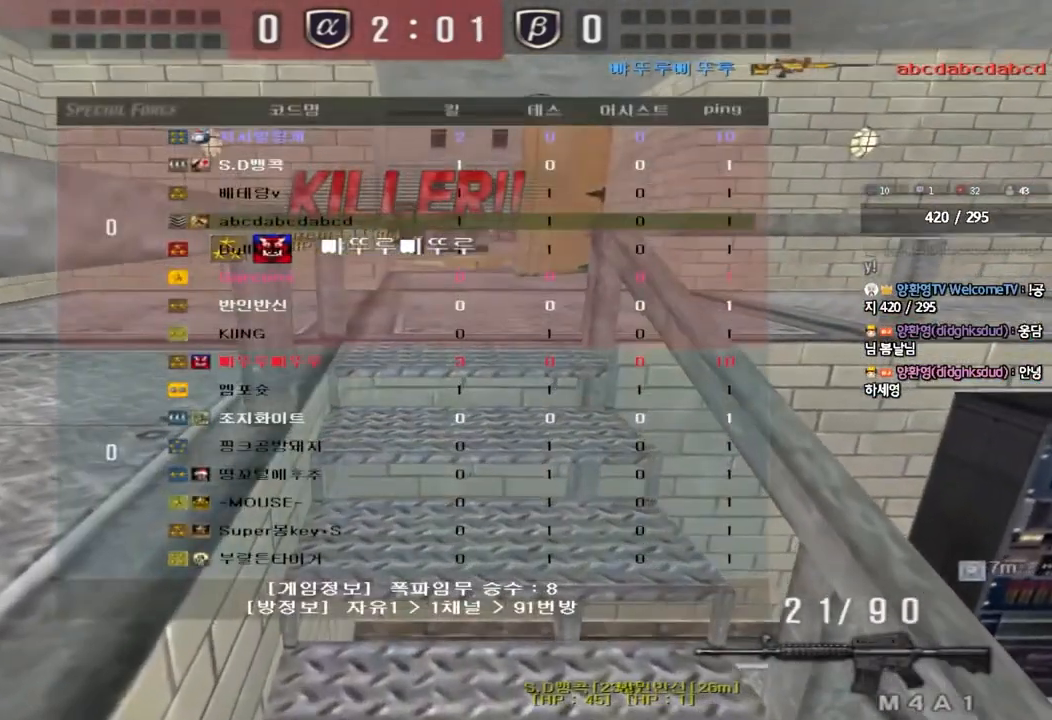
{"keys": ["w"], "events": [[217, "tab", "up"], [467, "w", "down"]]}
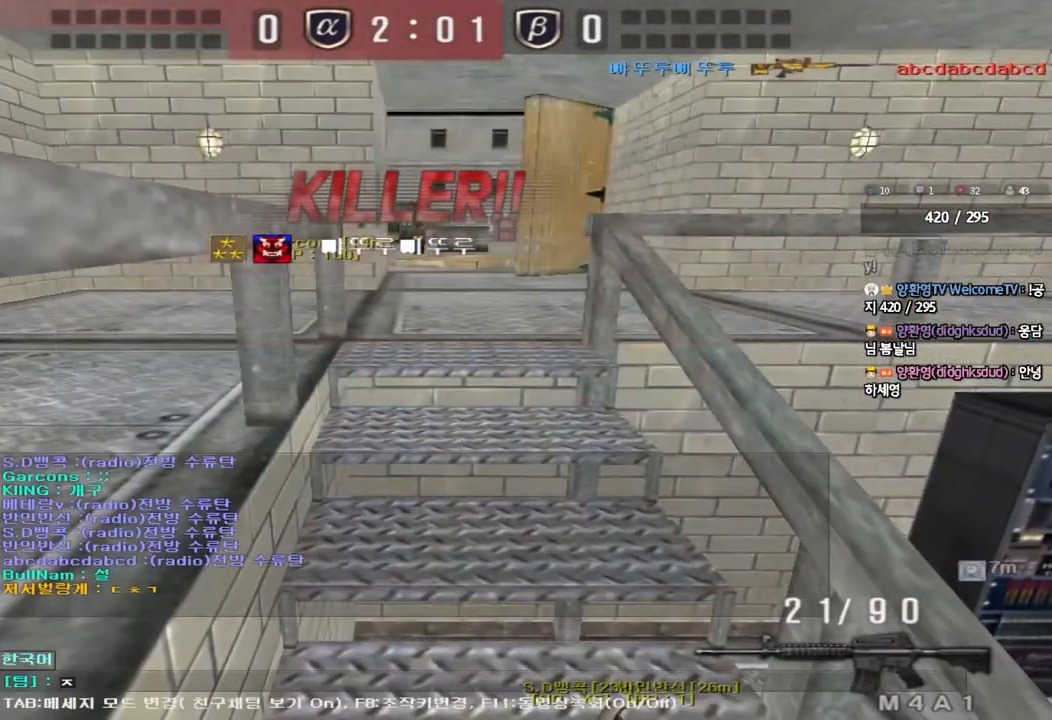
{"keys": [], "events": [[33, "w", "up"], [333, "f", "down"], [400, "f", "up"]]}
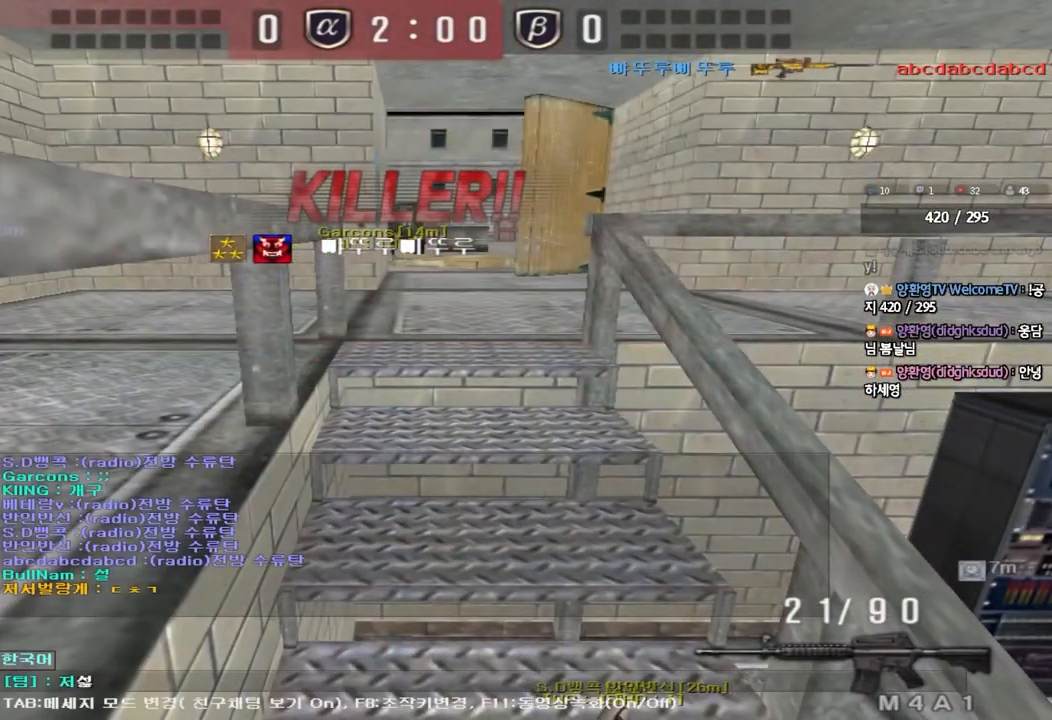
{"keys": [], "events": [[300, "d", "down"], [350, "d", "up"], [433, "a", "down"], [500, "a", "up"]]}
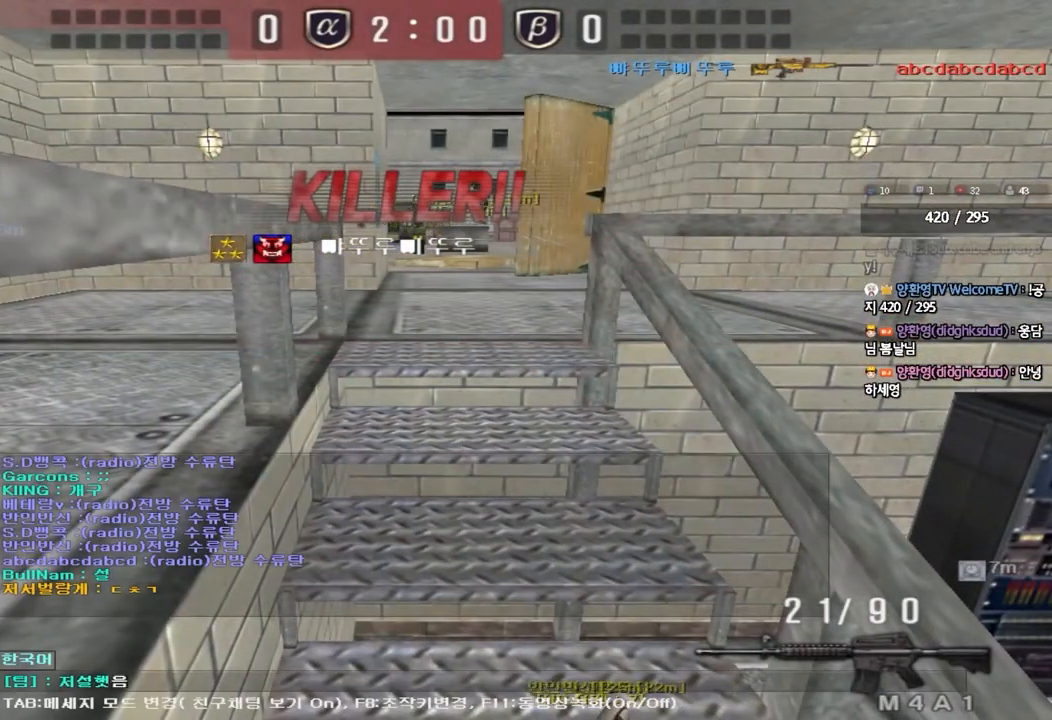
{"keys": ["e"], "events": [[100, "s", "down"], [183, "s", "up"], [500, "e", "down"]]}
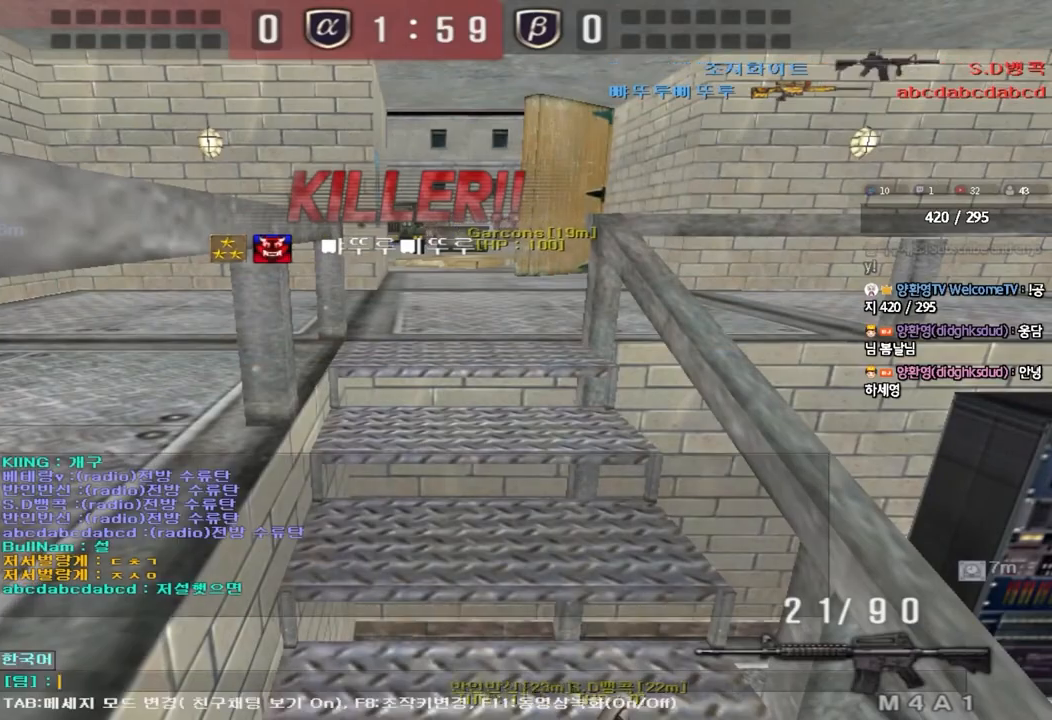
{"keys": [], "events": [[67, "e", "up"], [167, "w", "down"], [233, "w", "up"], [450, "s", "down"], [500, "s", "up"]]}
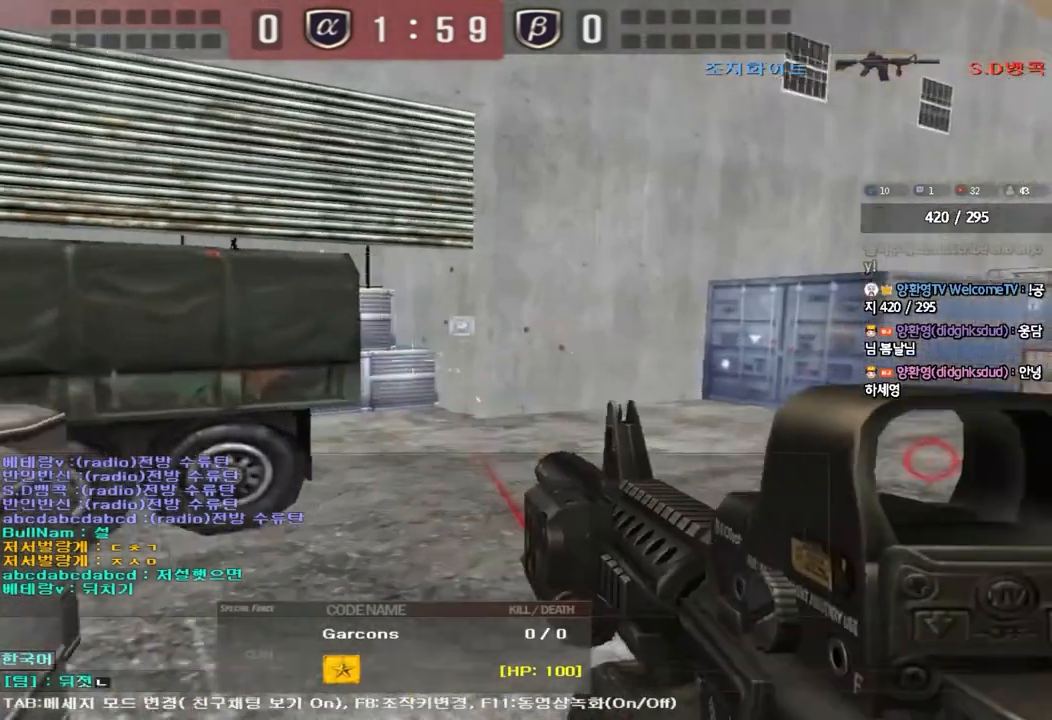
{"keys": [], "events": [[100, "s", "down"], [150, "e", "down"], [217, "s", "up"], [233, "e", "up"], [317, "d", "down"], [417, "d", "up"]]}
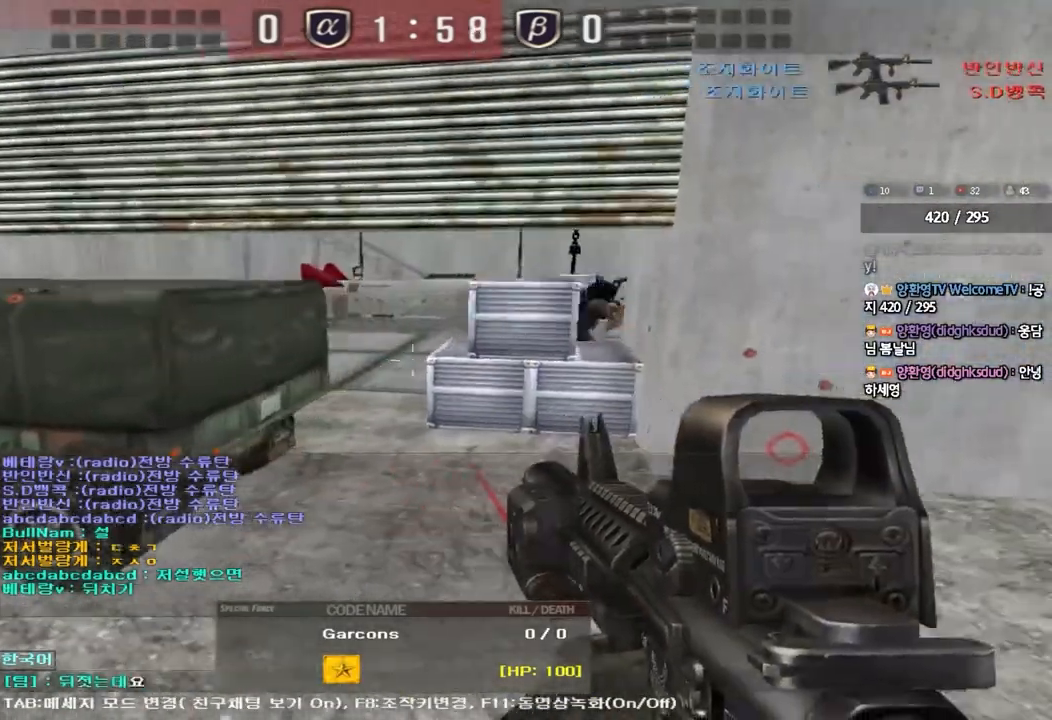
{"keys": [], "events": []}
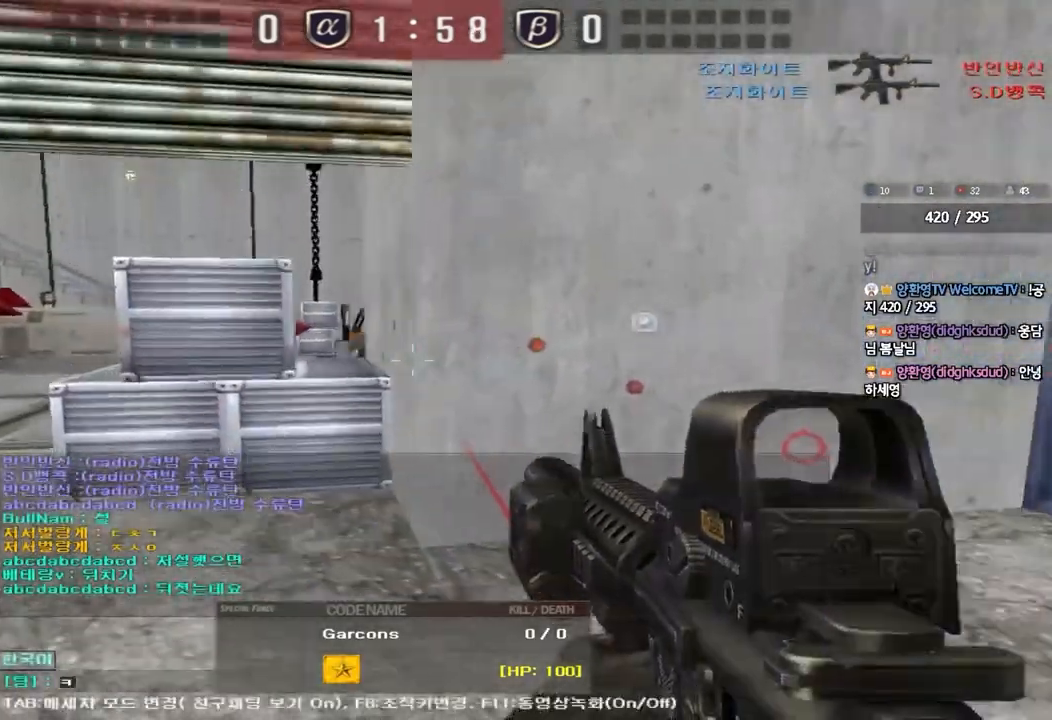
{"keys": [], "events": []}
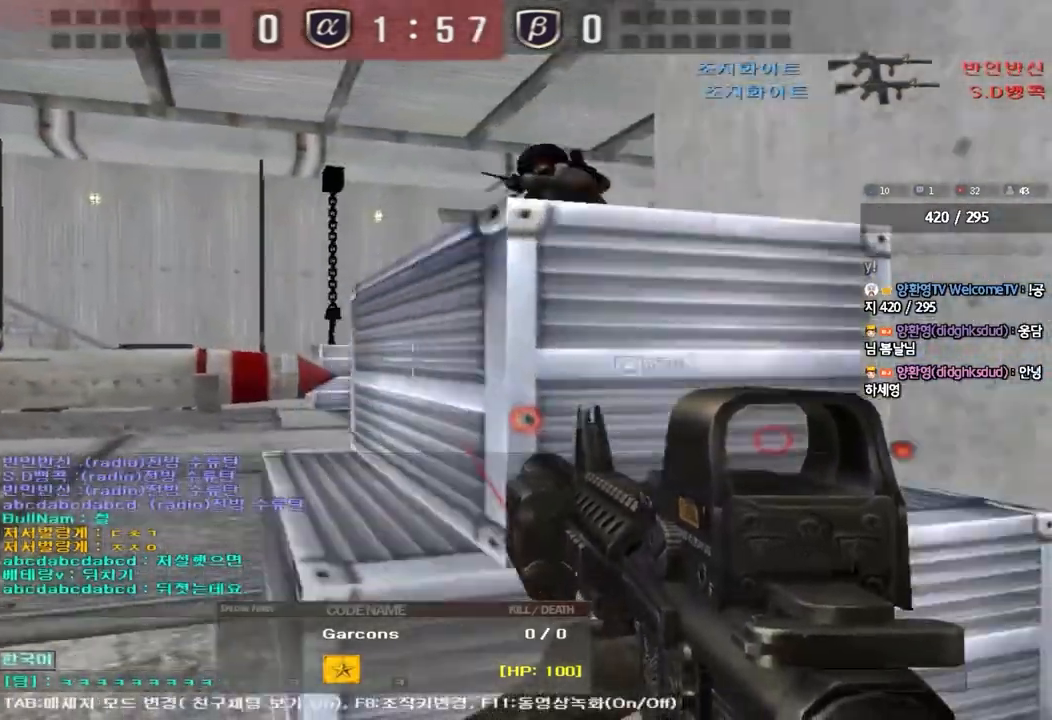
{"keys": [], "events": []}
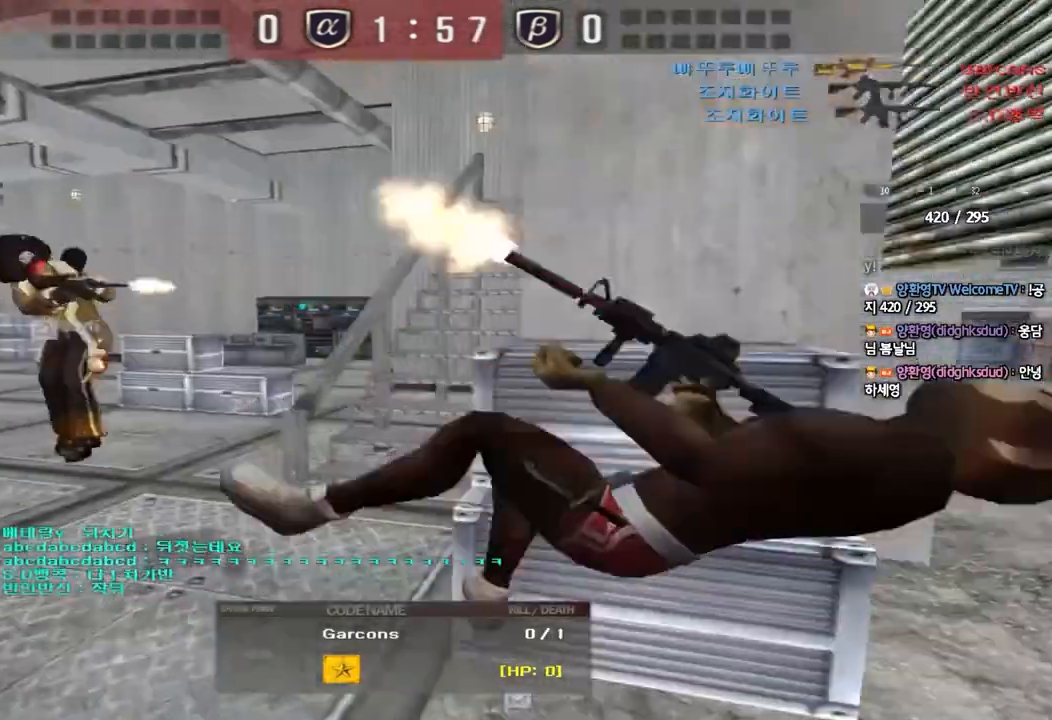
{"keys": ["tab"], "events": [[200, "tab", "down"]]}
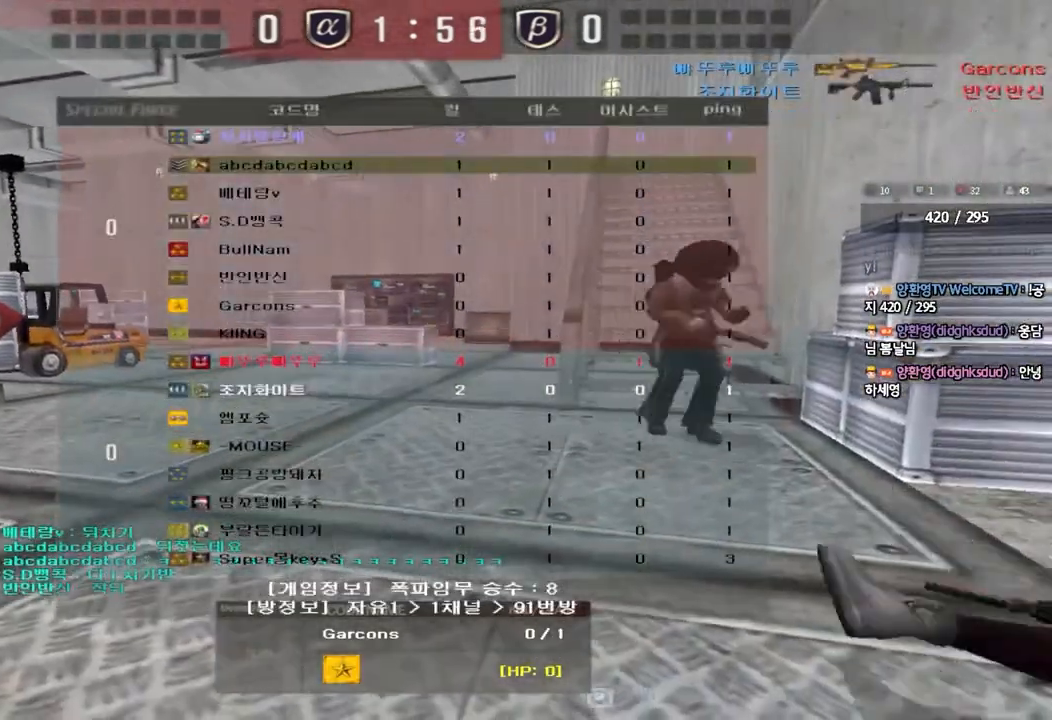
{"keys": ["tab"], "events": []}
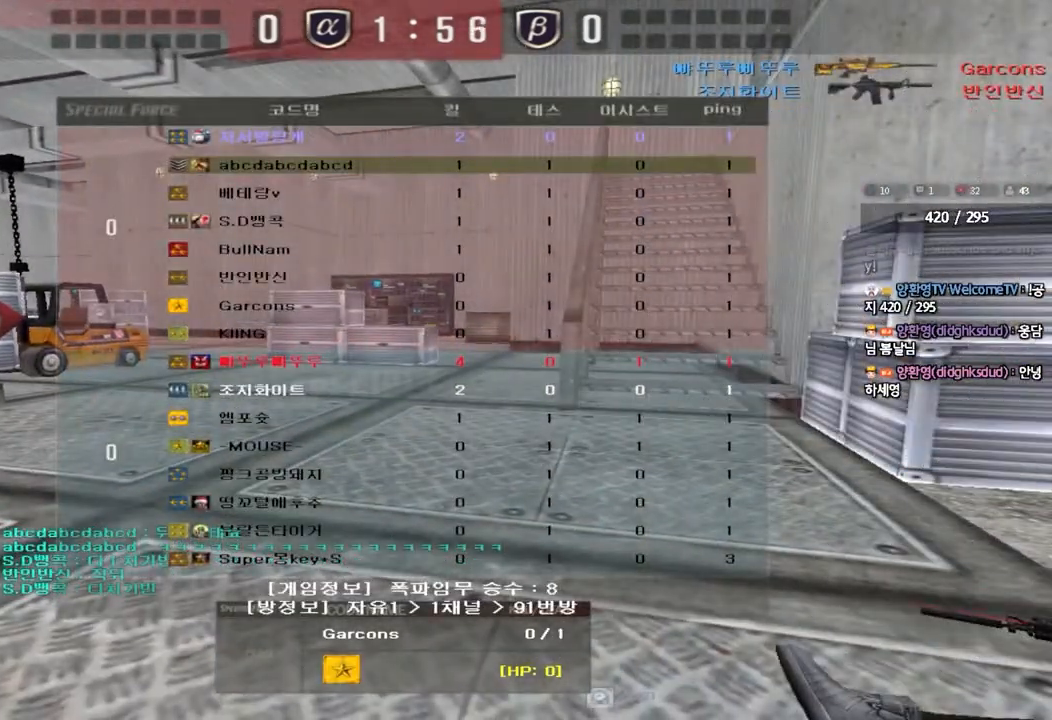
{"keys": [], "events": [[200, "tab", "up"]]}